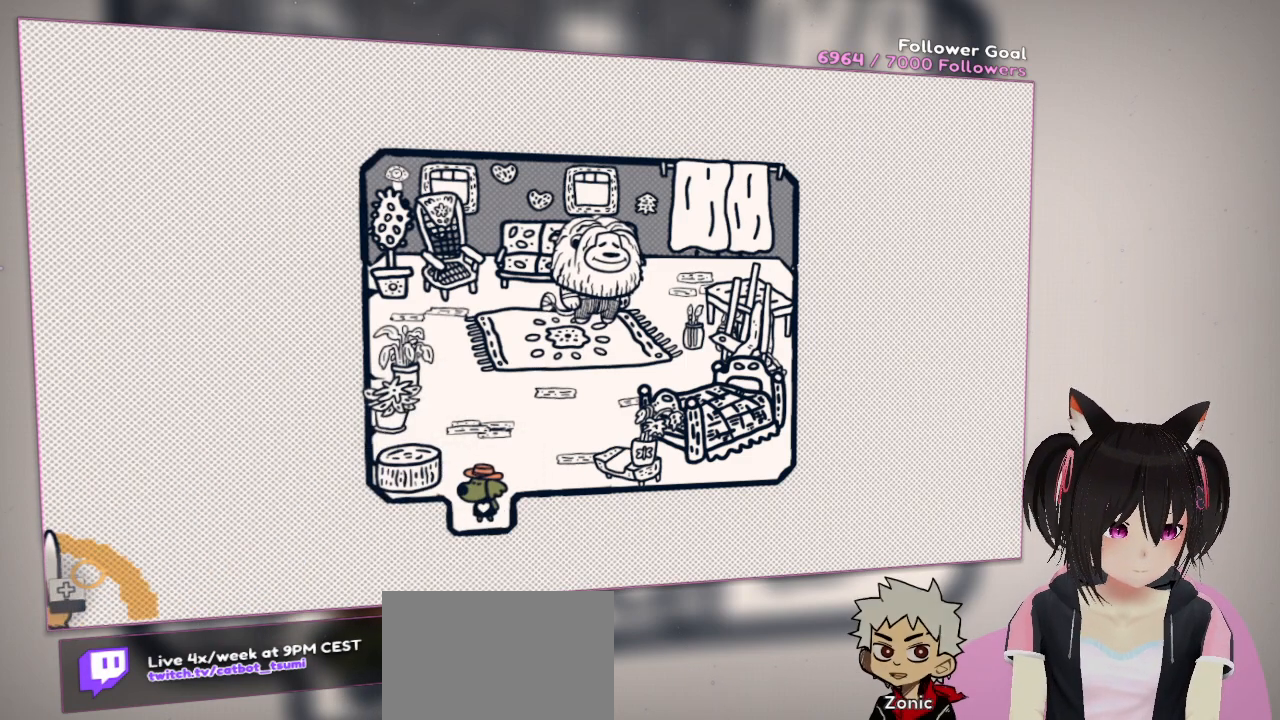
Gameplay with a controller (Nintendo layout); each line is a JSON object with the inputs held at the frame after it. "events" lists button and stick changes between this image and that frame as [ms after this image, input, new state], when the widget could be followed in between. Not read: L1 L2 R1.
{"buttons": ["R2"], "left_stick": "center", "right_stick": "center", "events": []}
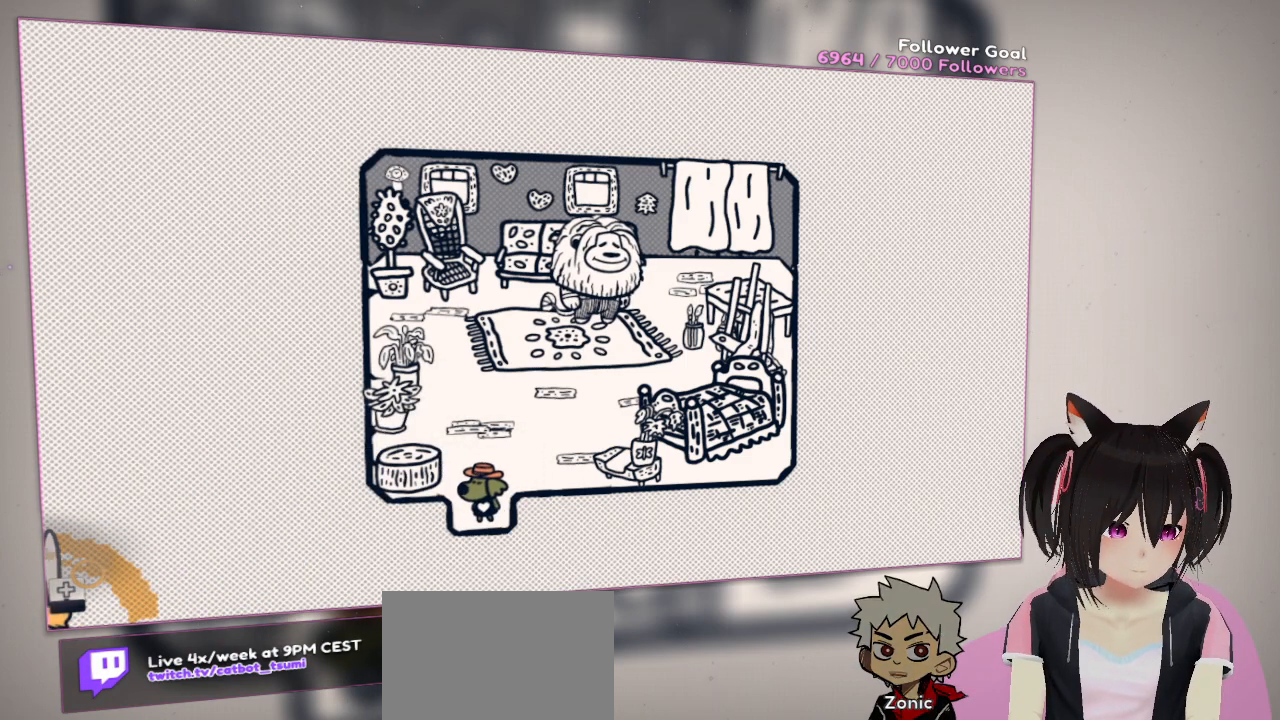
{"buttons": ["R2"], "left_stick": "center", "right_stick": "center", "events": []}
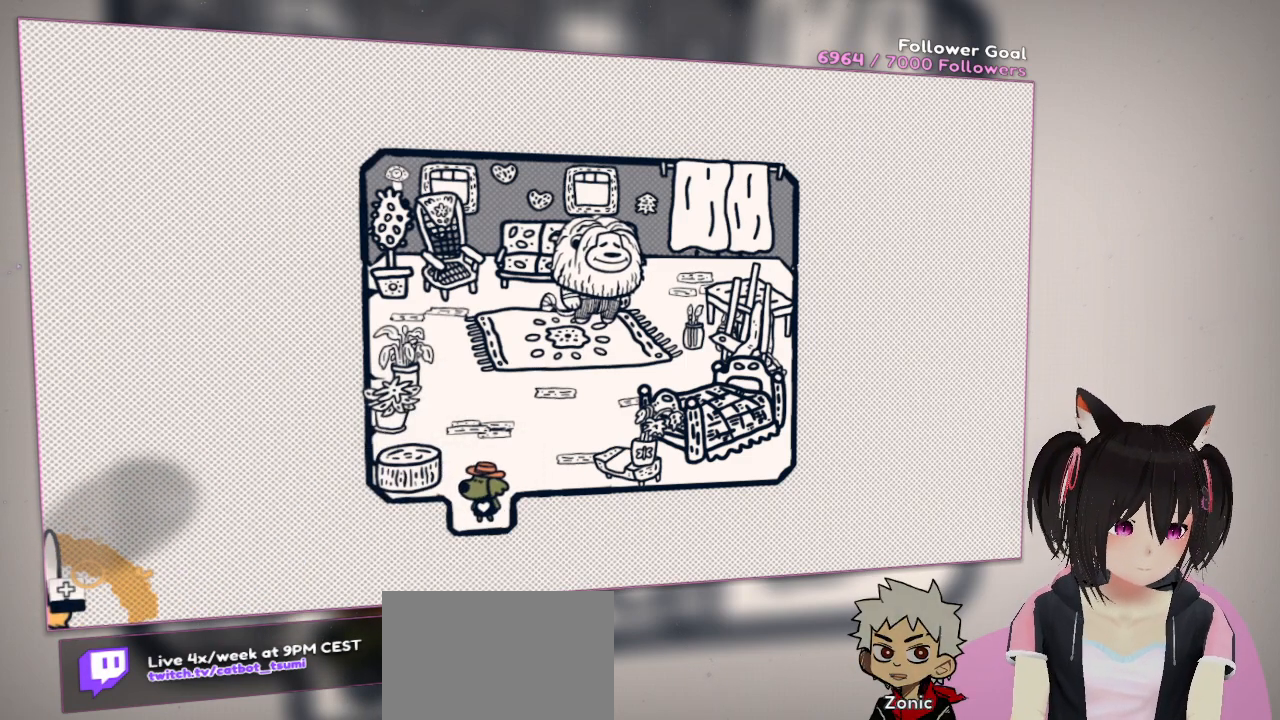
{"buttons": ["R2"], "left_stick": "center", "right_stick": "center", "events": []}
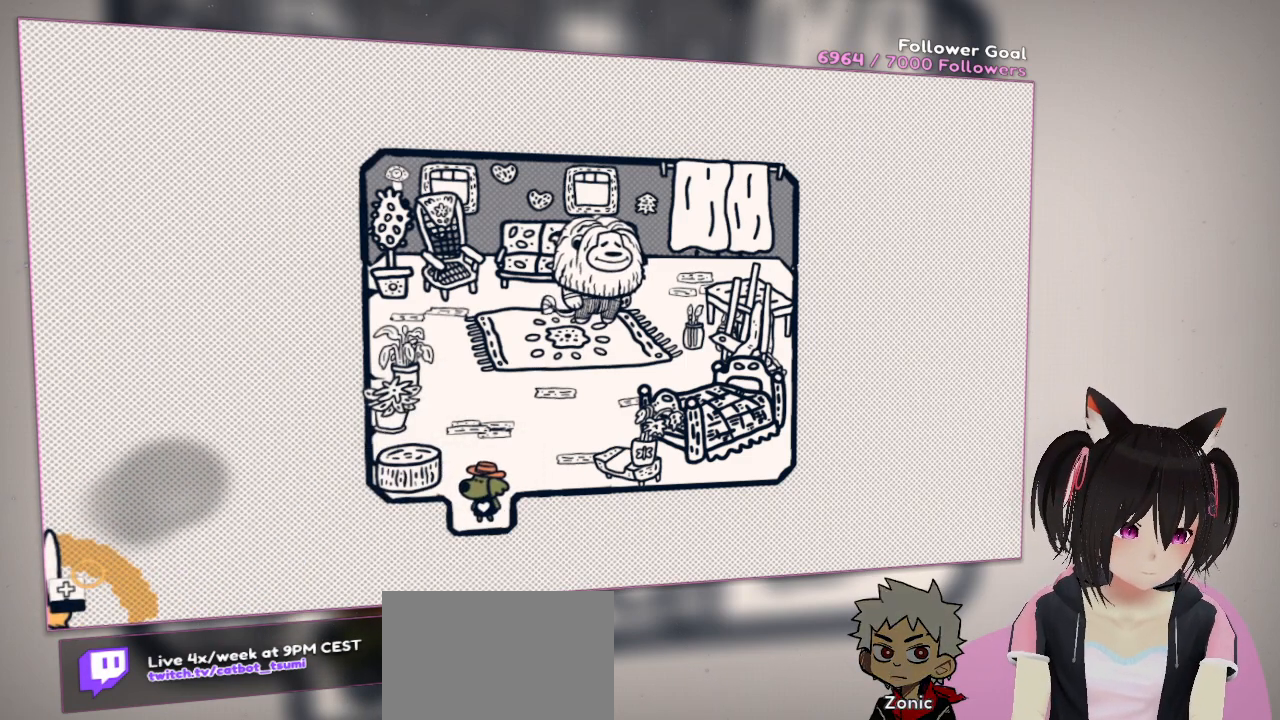
{"buttons": ["R2"], "left_stick": "center", "right_stick": "center", "events": []}
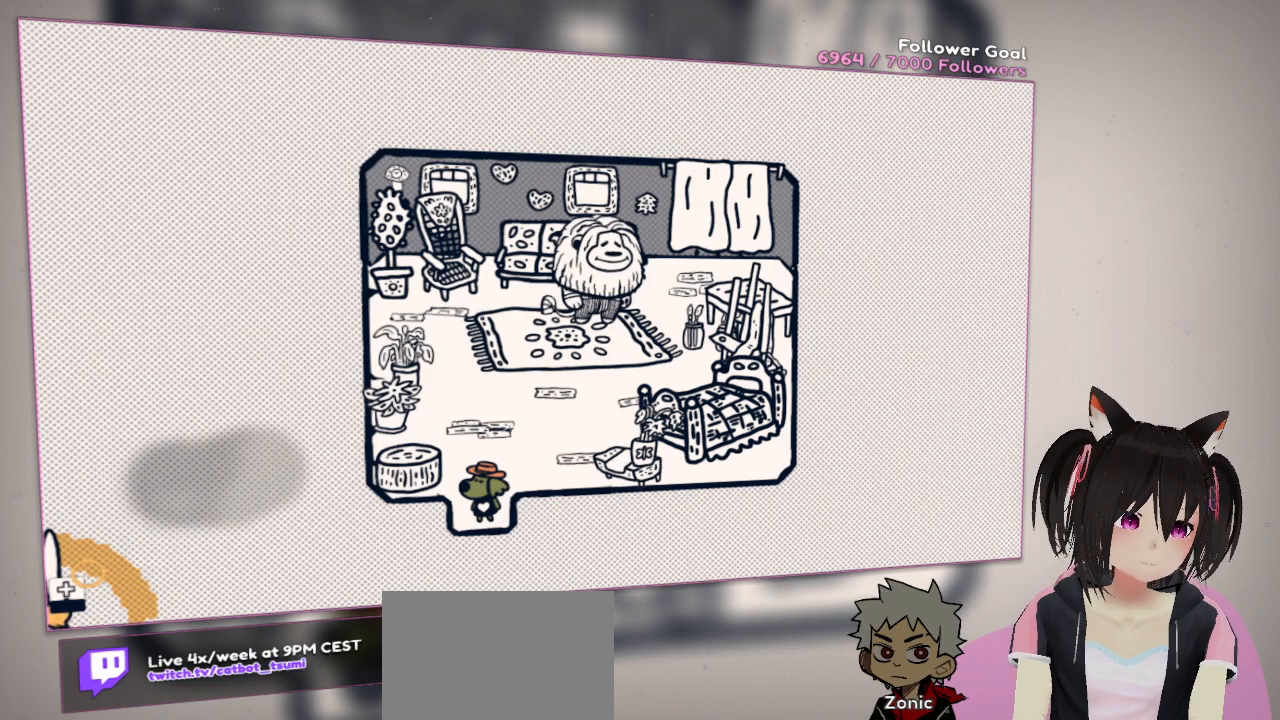
{"buttons": ["R2"], "left_stick": "center", "right_stick": "center", "events": []}
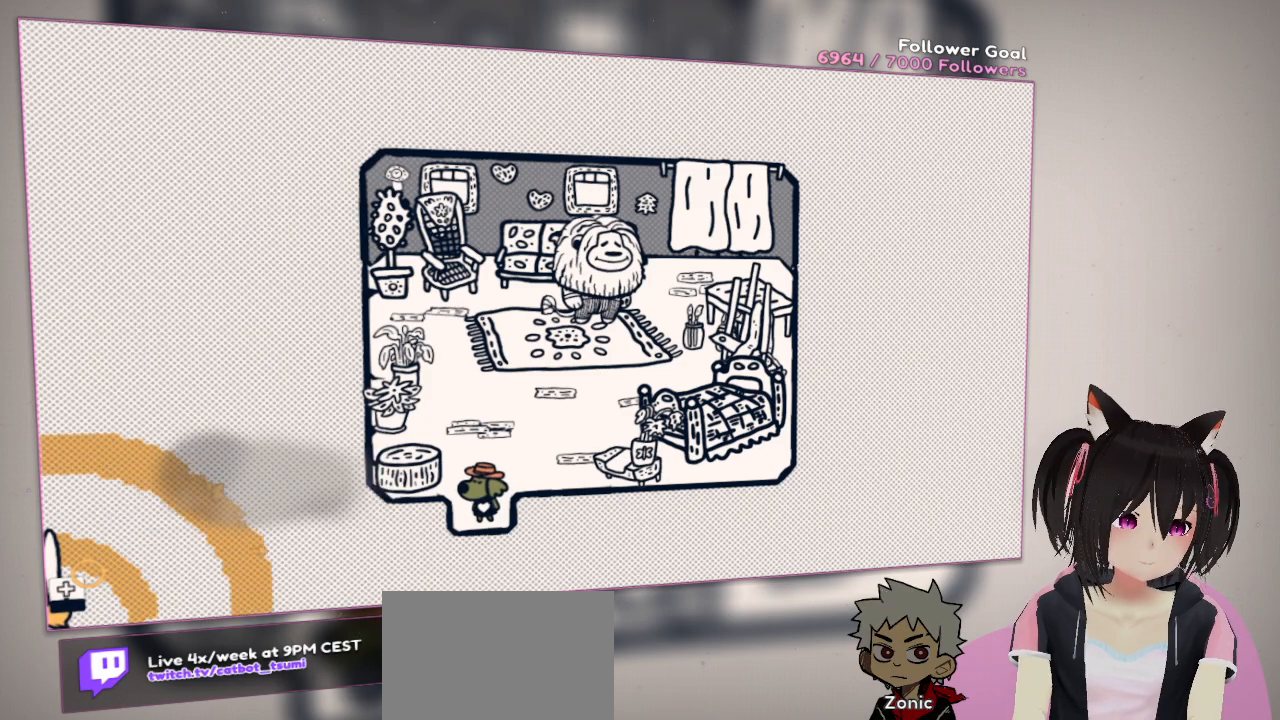
{"buttons": ["R2"], "left_stick": "center", "right_stick": "center", "events": []}
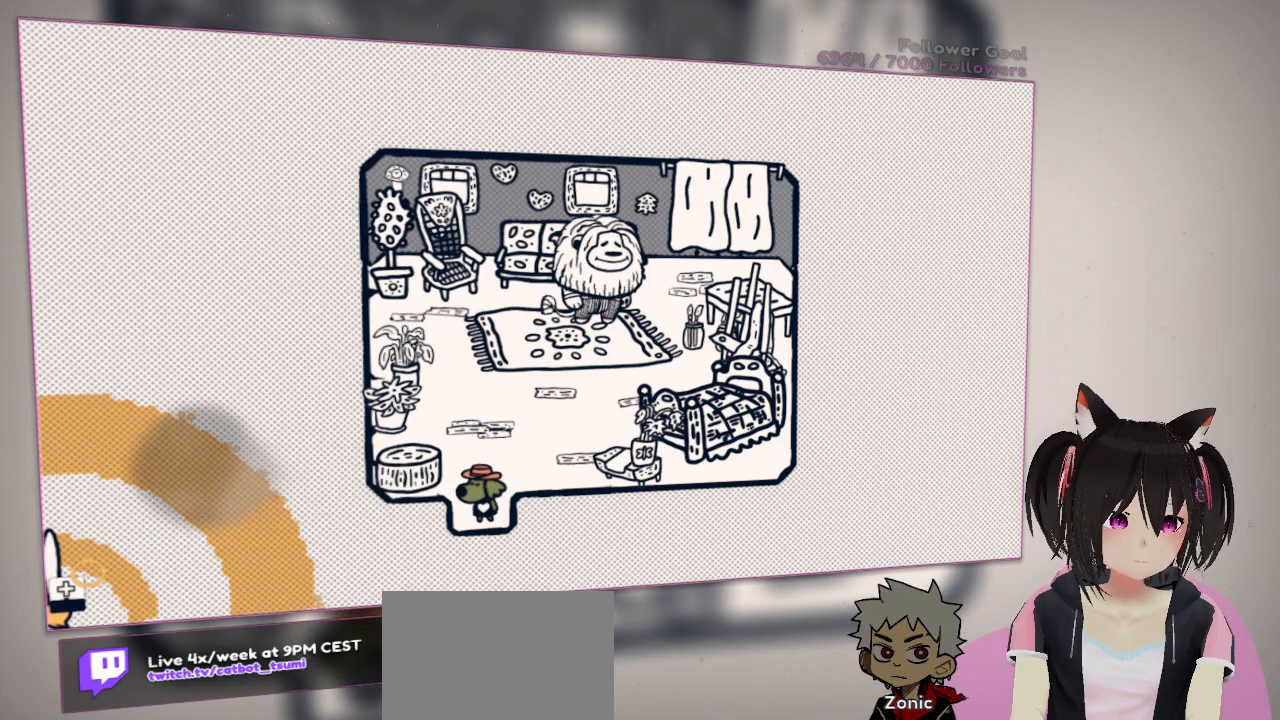
{"buttons": ["R2"], "left_stick": "center", "right_stick": "center", "events": []}
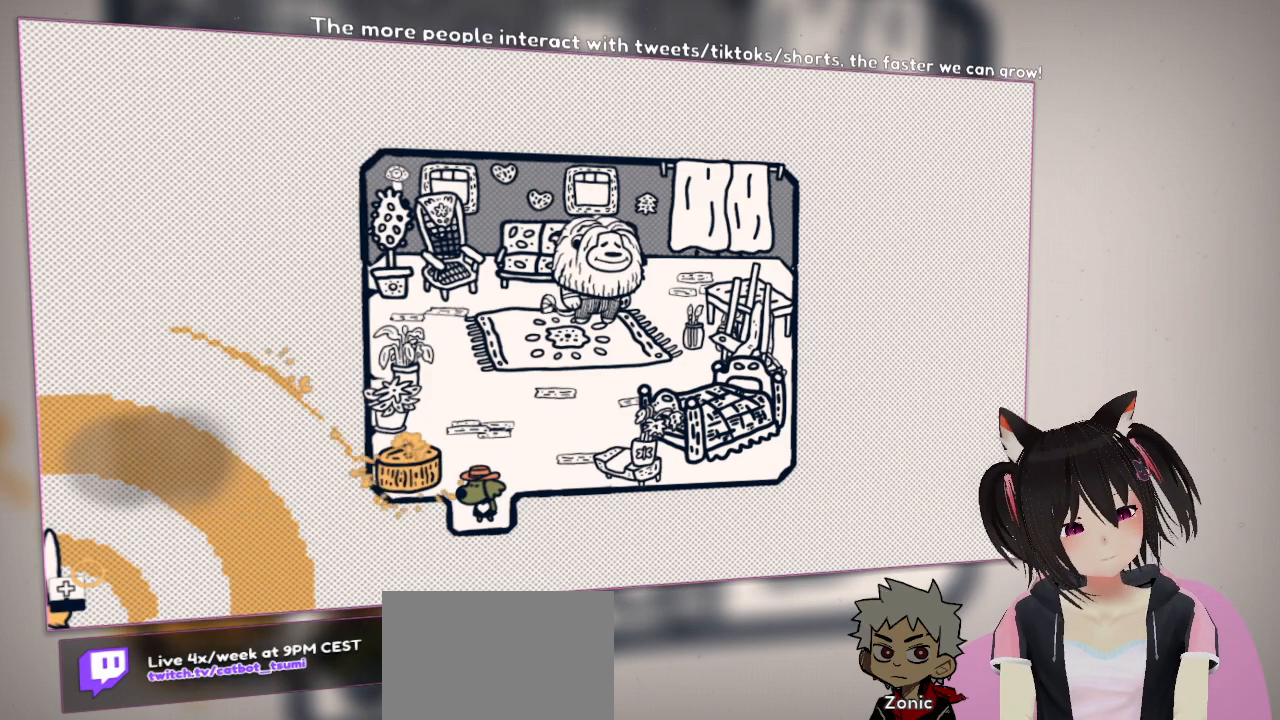
{"buttons": ["R2"], "left_stick": "center", "right_stick": "center", "events": []}
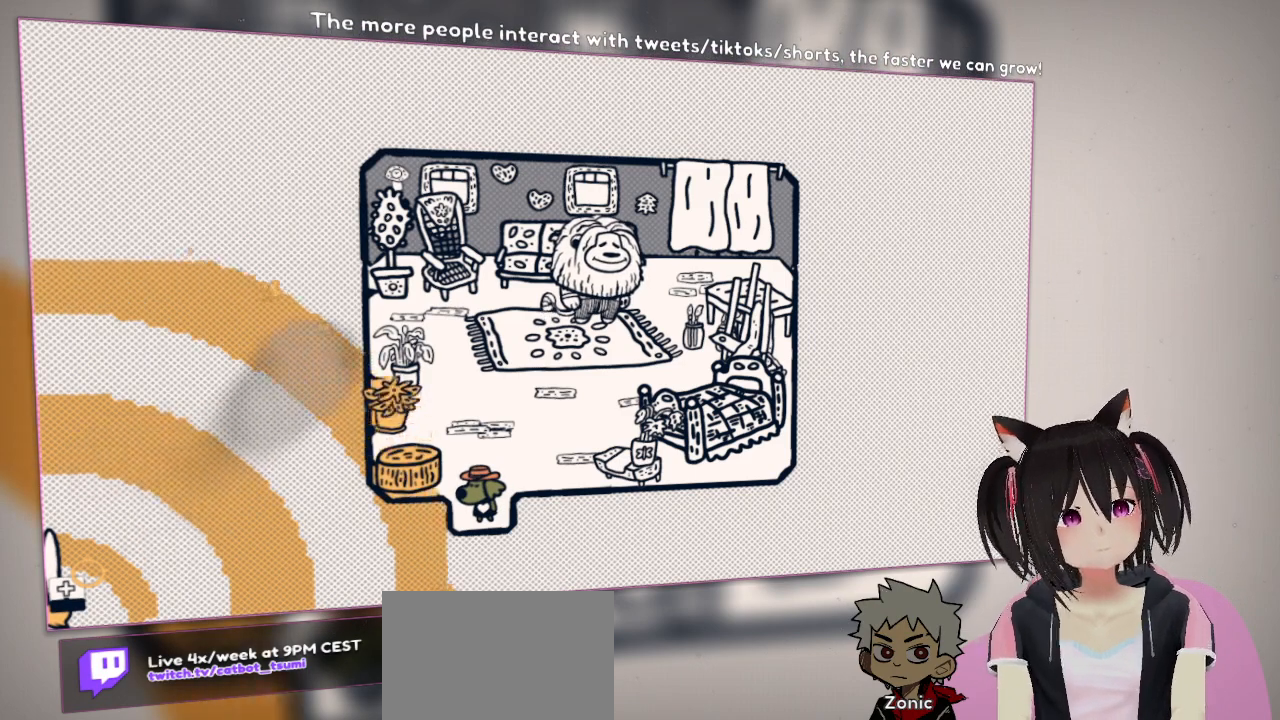
{"buttons": ["R2"], "left_stick": "center", "right_stick": "center", "events": []}
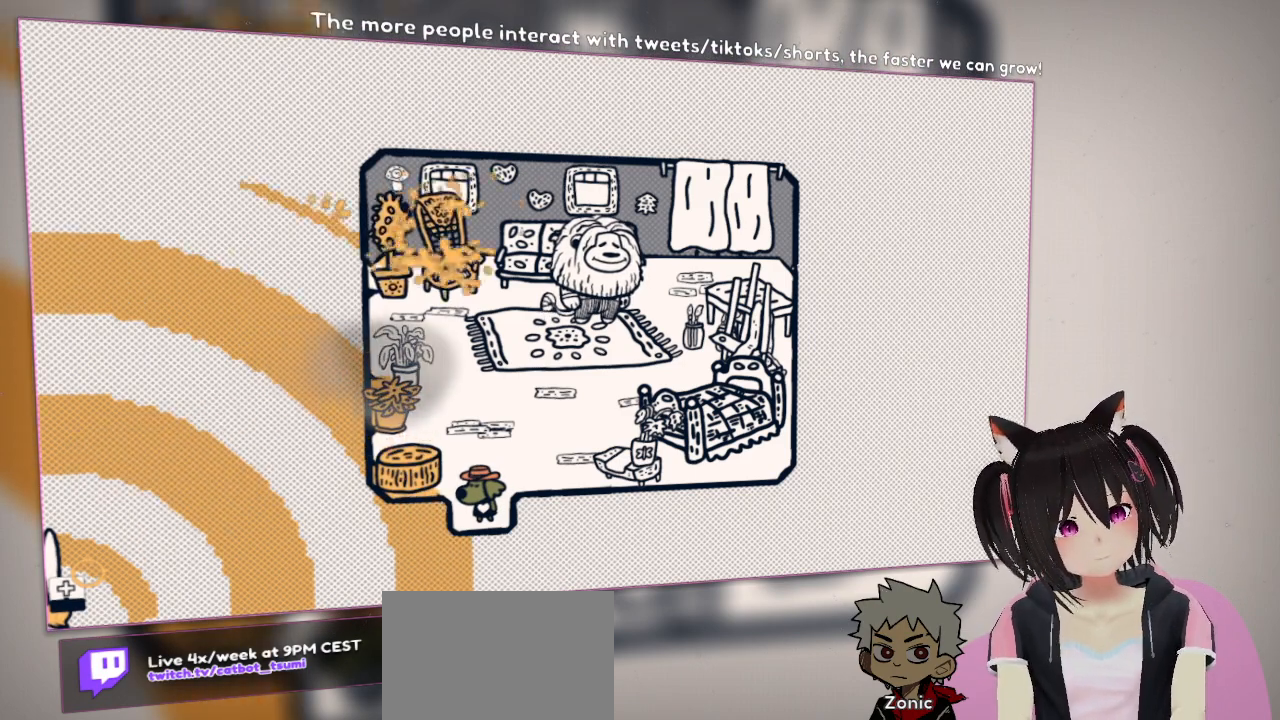
{"buttons": ["R2"], "left_stick": "center", "right_stick": "center", "events": []}
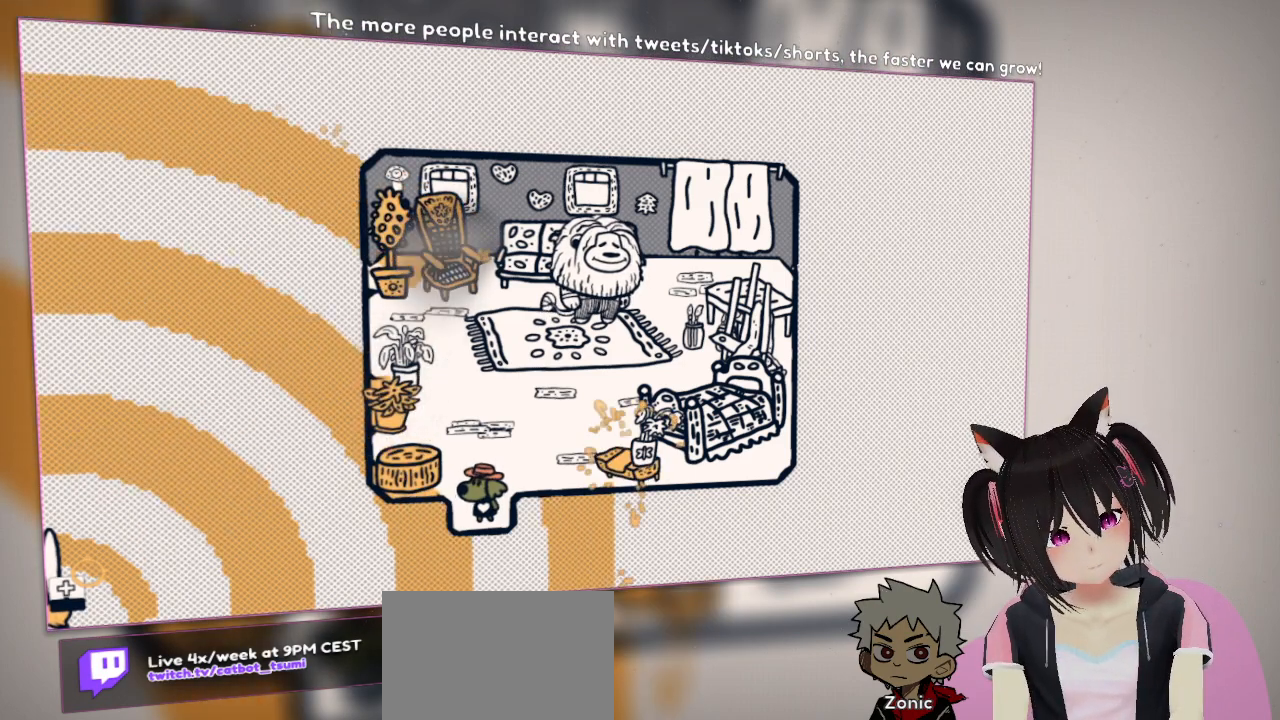
{"buttons": ["R2"], "left_stick": "center", "right_stick": "center", "events": []}
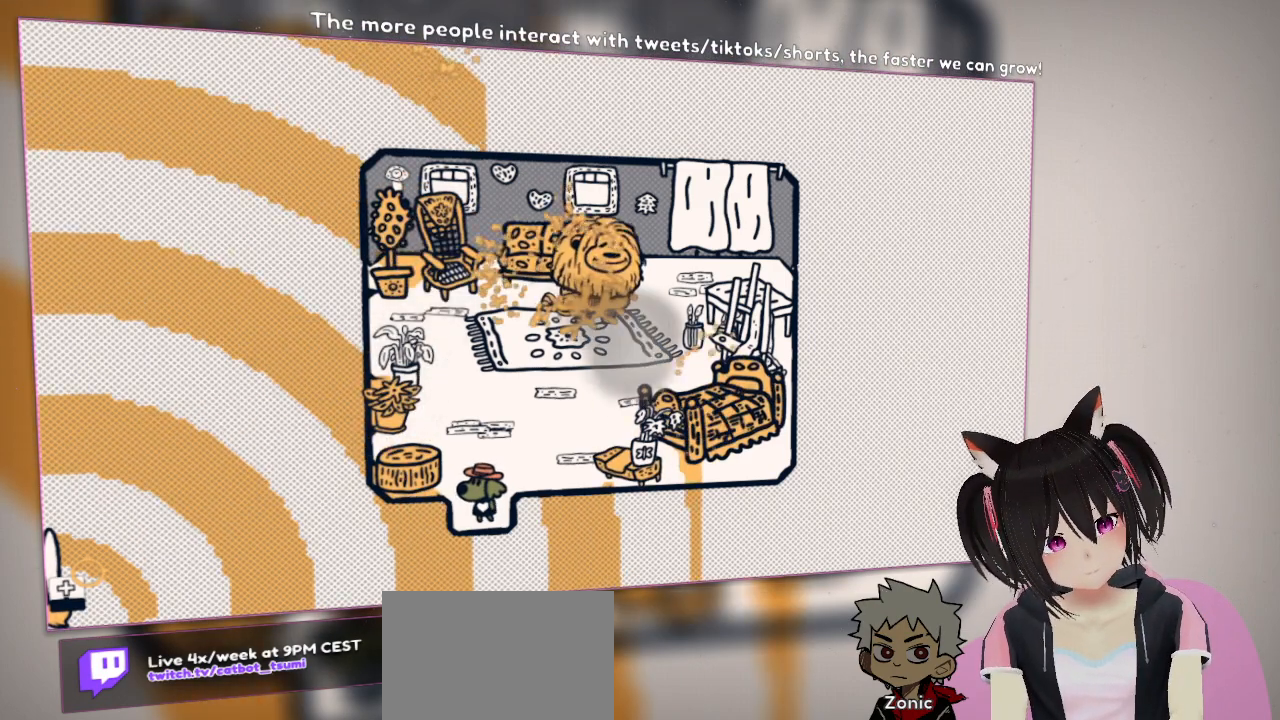
{"buttons": ["R2"], "left_stick": "center", "right_stick": "center", "events": []}
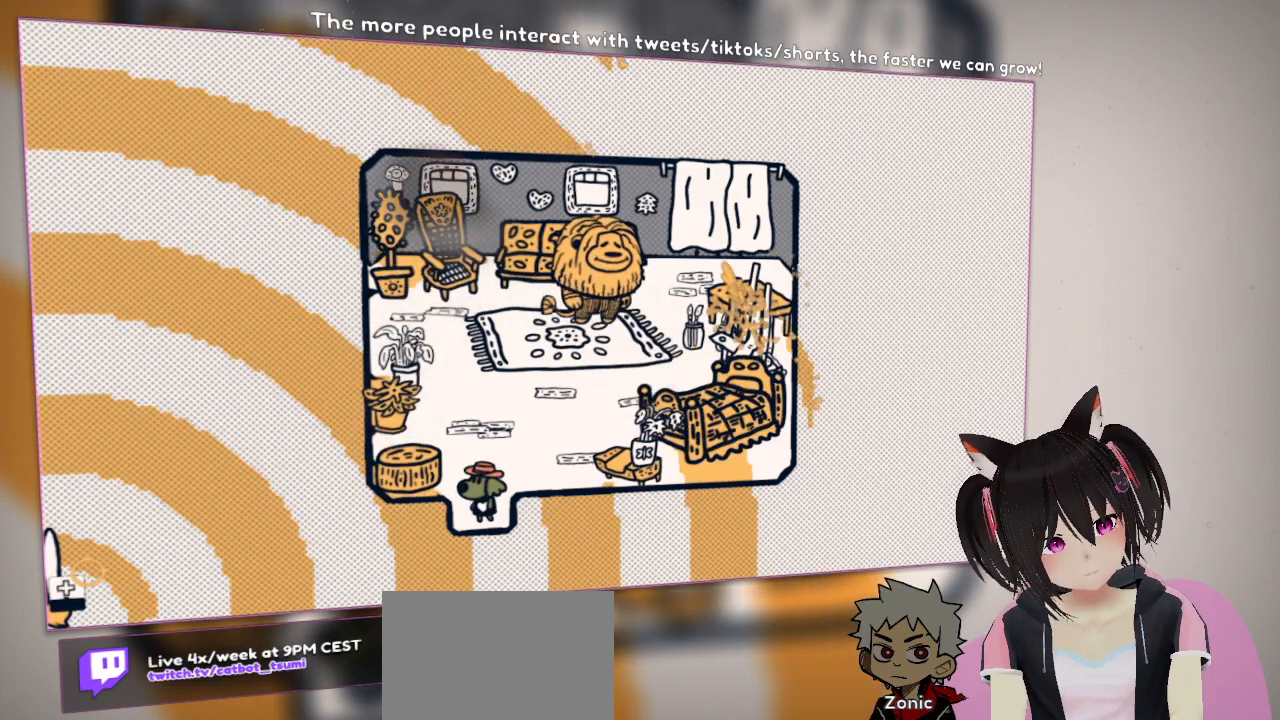
{"buttons": ["R2"], "left_stick": "center", "right_stick": "center", "events": []}
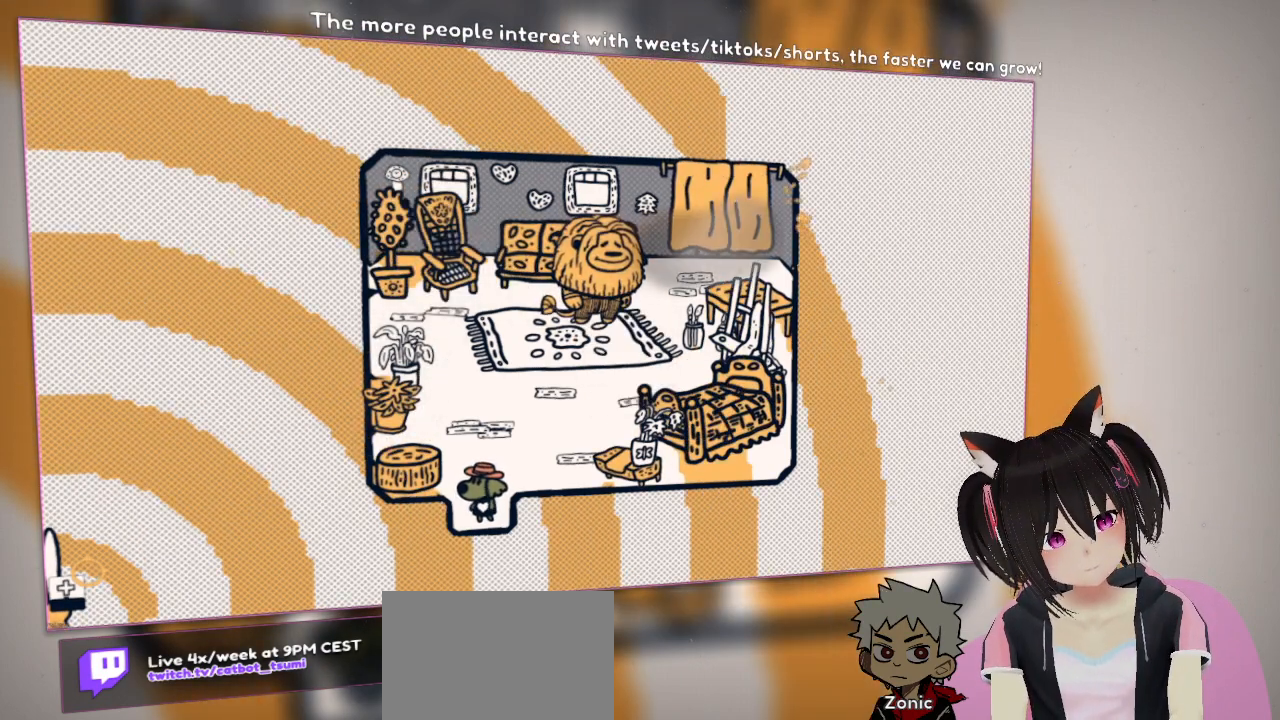
{"buttons": ["R2"], "left_stick": "center", "right_stick": "center", "events": []}
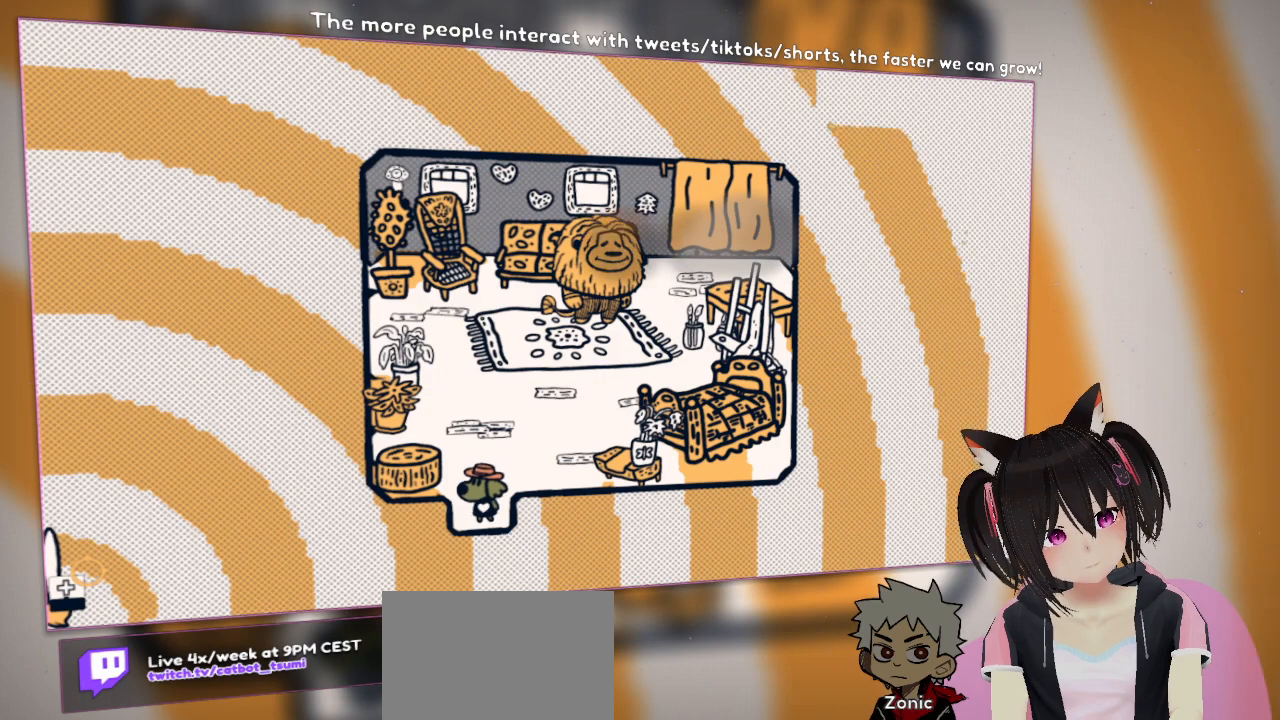
{"buttons": ["R2"], "left_stick": "center", "right_stick": "center", "events": []}
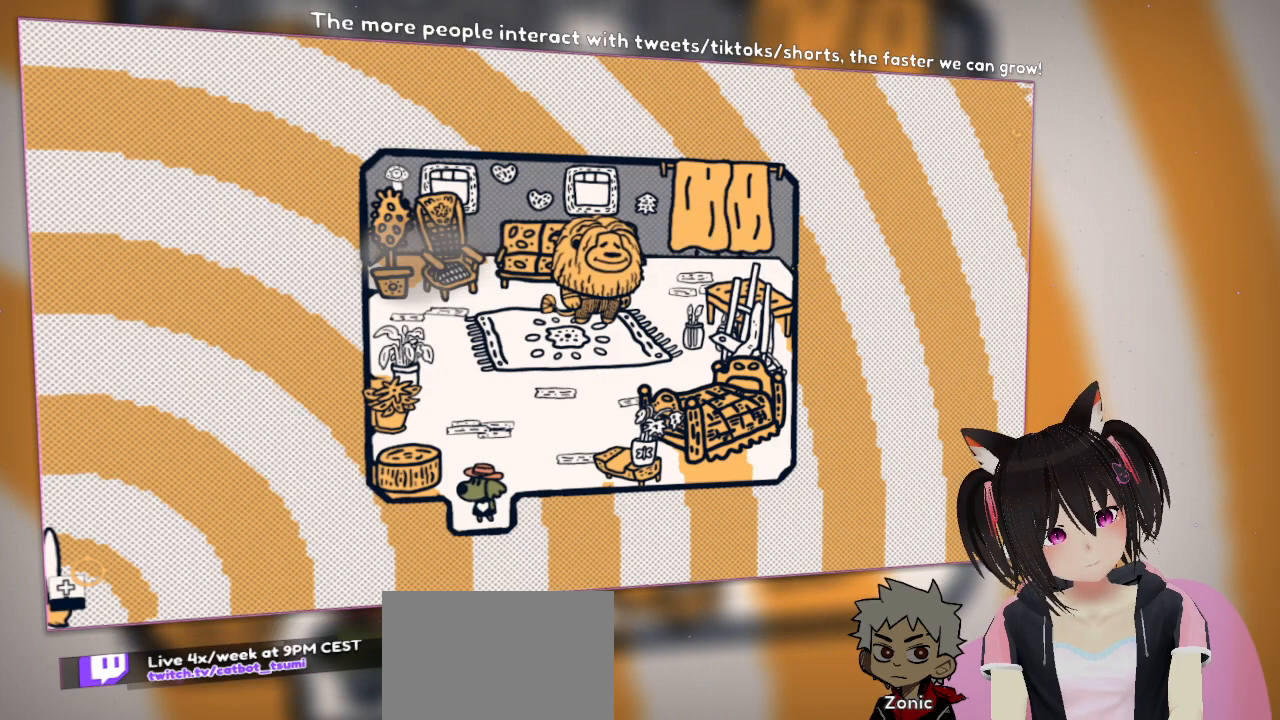
{"buttons": ["R2"], "left_stick": "center", "right_stick": "center", "events": []}
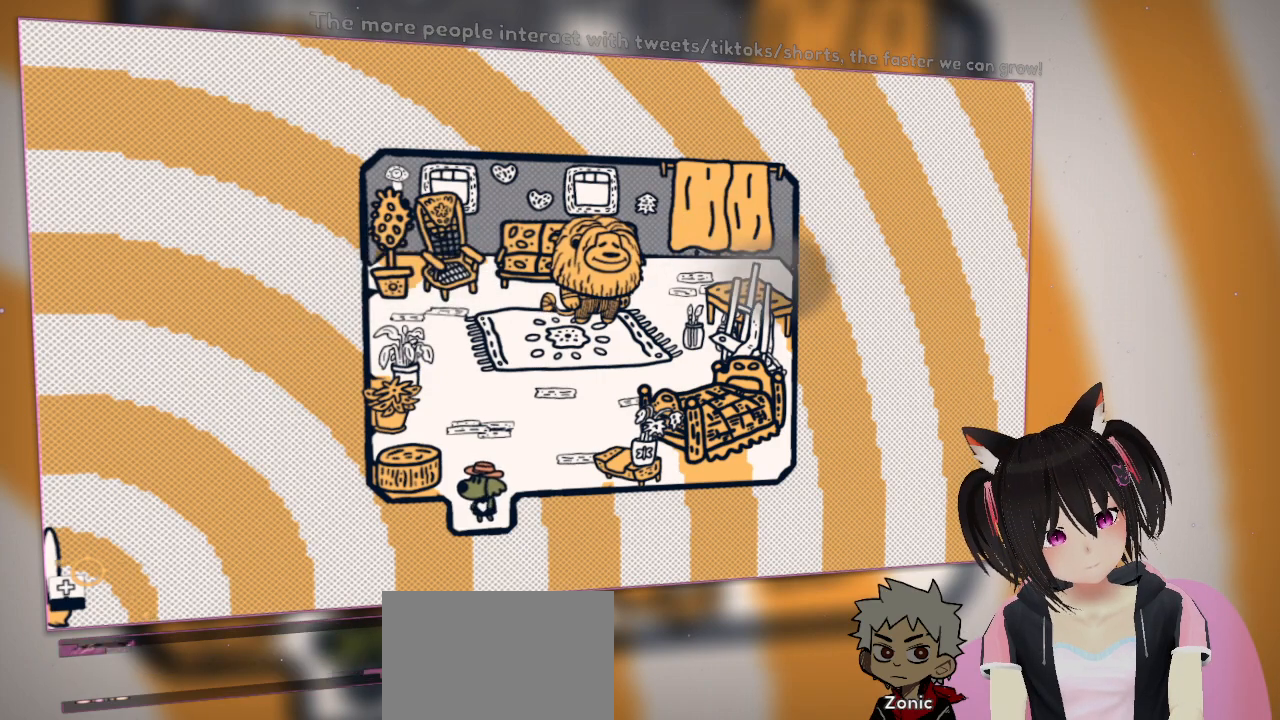
{"buttons": [], "left_stick": "center", "right_stick": "center", "events": [[333, "R2", "up"]]}
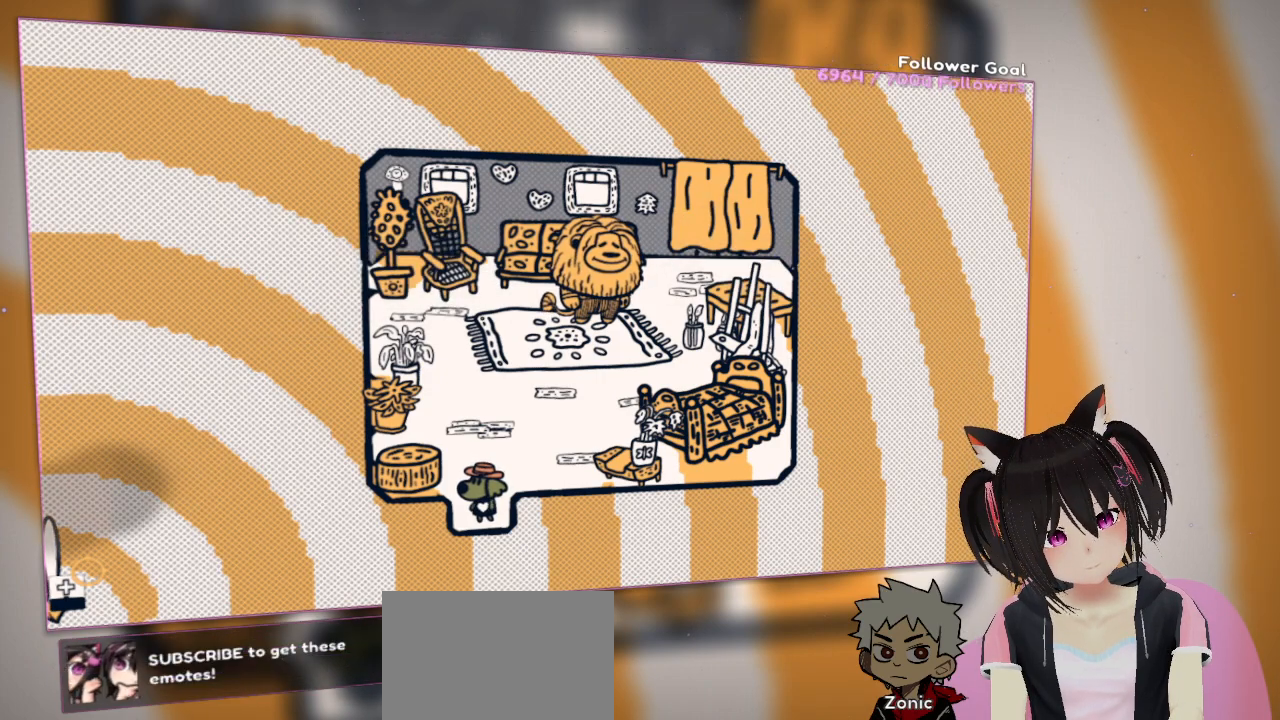
{"buttons": [], "left_stick": "center", "right_stick": "center", "events": []}
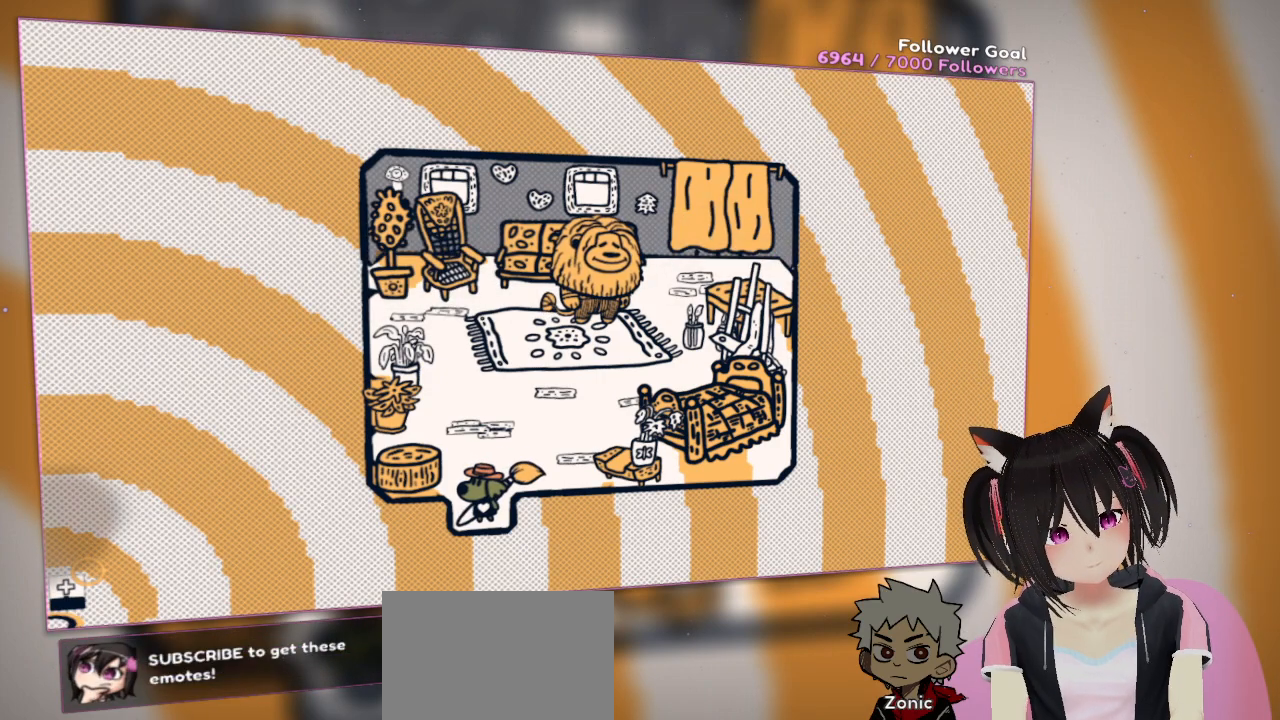
{"buttons": [], "left_stick": "center", "right_stick": "center", "events": []}
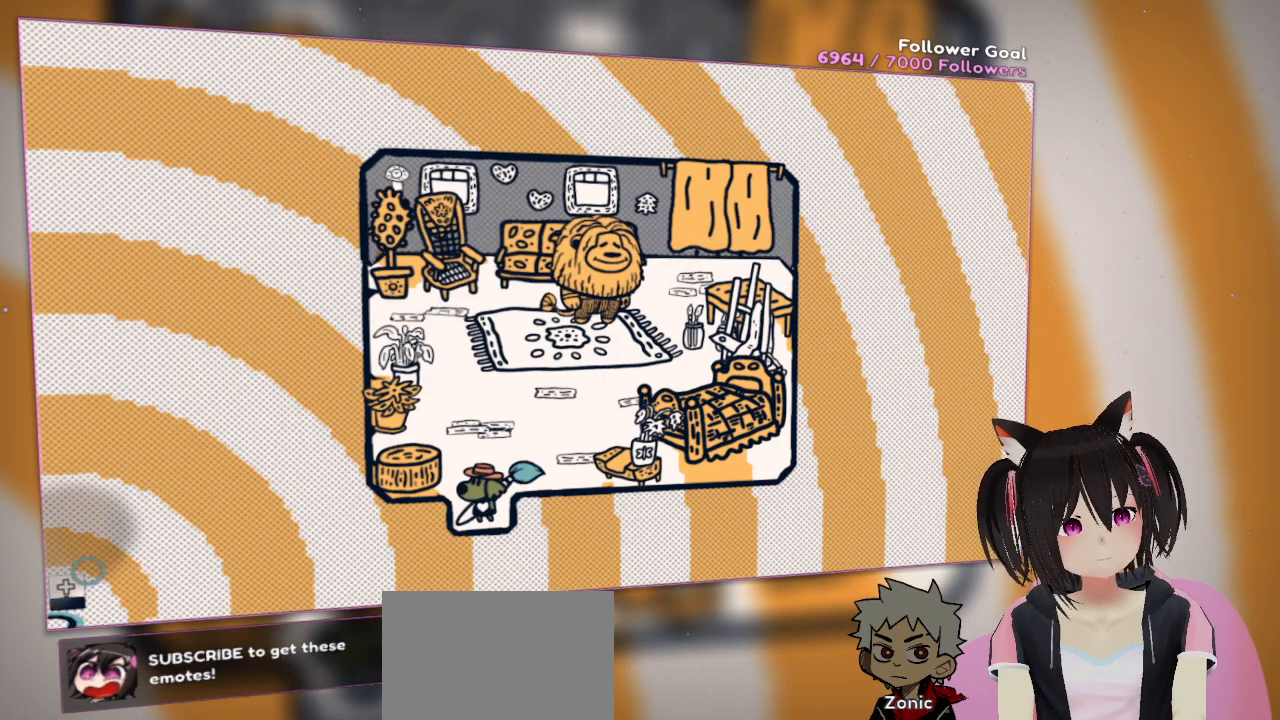
{"buttons": [], "left_stick": "center", "right_stick": "right", "events": [[500, "right_stick", "right"]]}
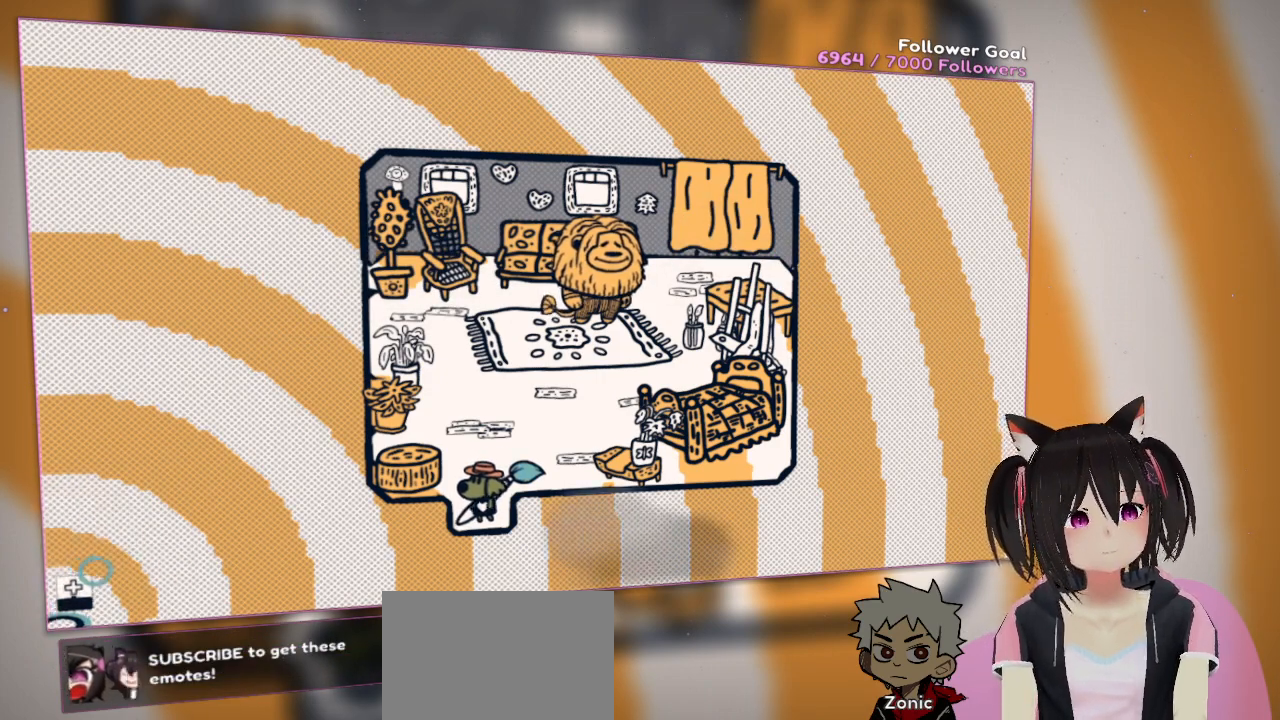
{"buttons": [], "left_stick": "center", "right_stick": "right", "events": []}
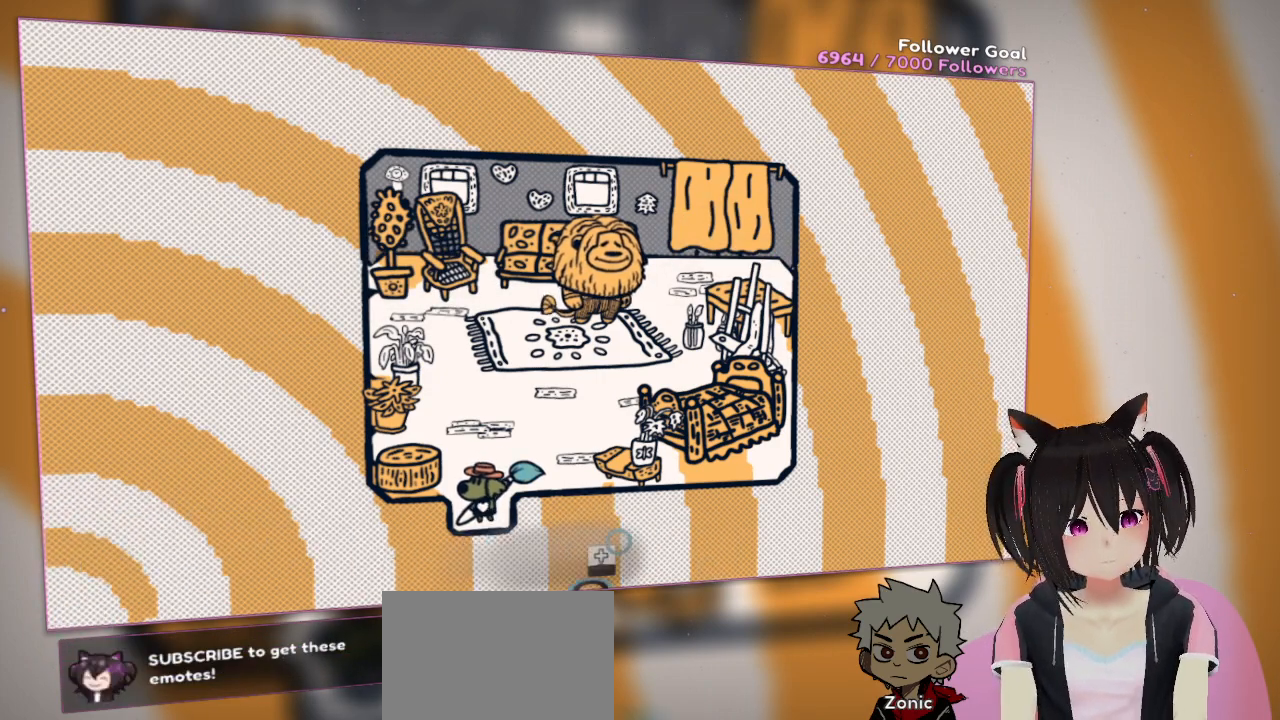
{"buttons": [], "left_stick": "center", "right_stick": "right", "events": []}
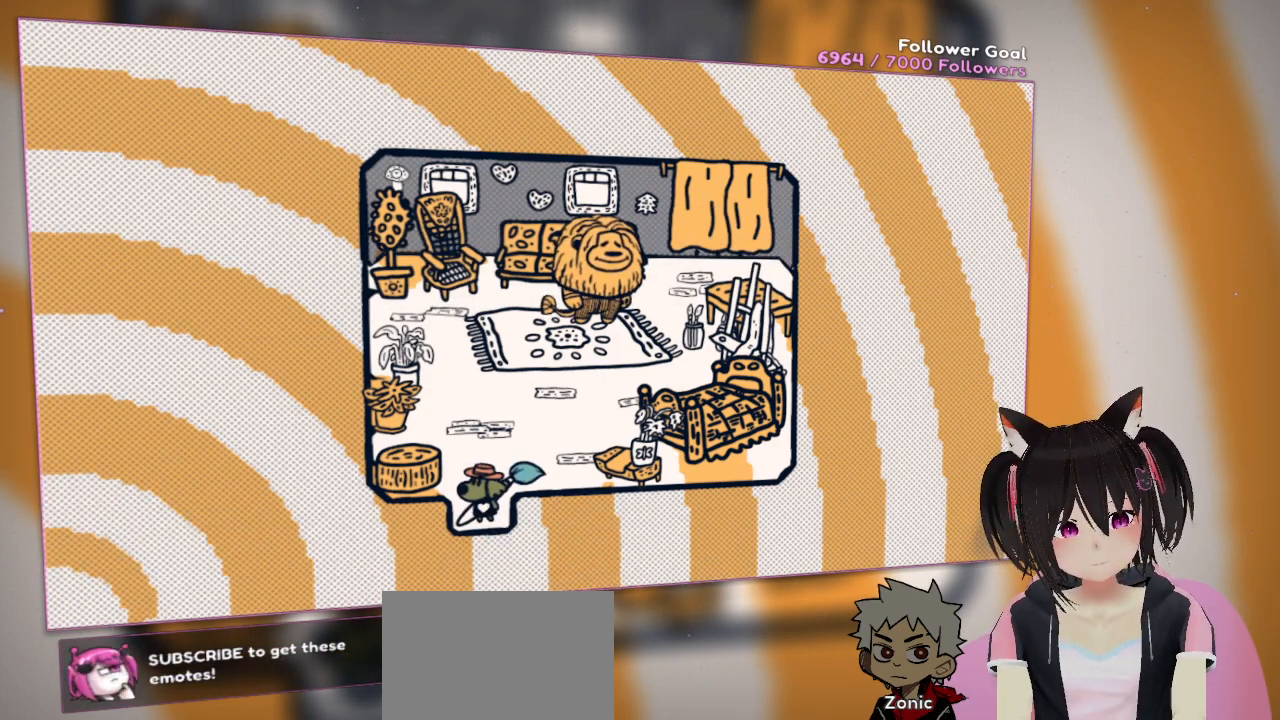
{"buttons": [], "left_stick": "center", "right_stick": "center", "events": [[100, "right_stick", "center"], [333, "right_stick", "down"], [500, "right_stick", "center"]]}
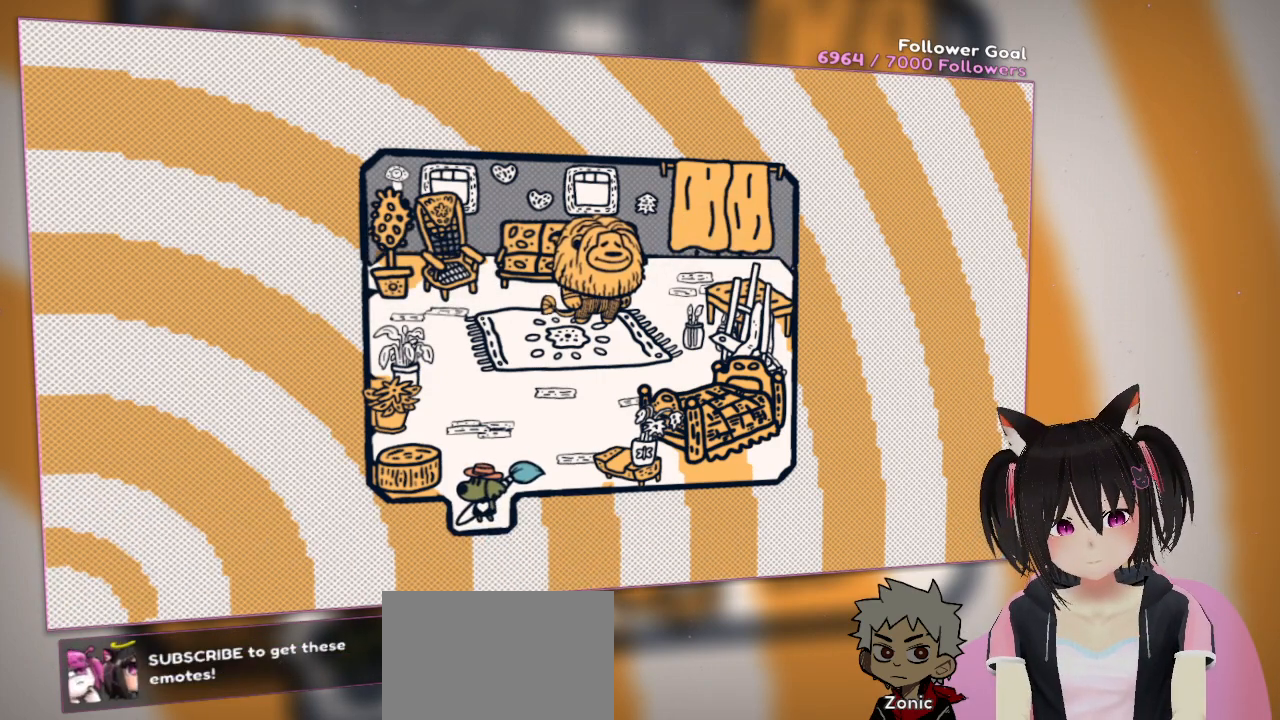
{"buttons": ["R2"], "left_stick": "center", "right_stick": "center", "events": [[183, "R2", "down"]]}
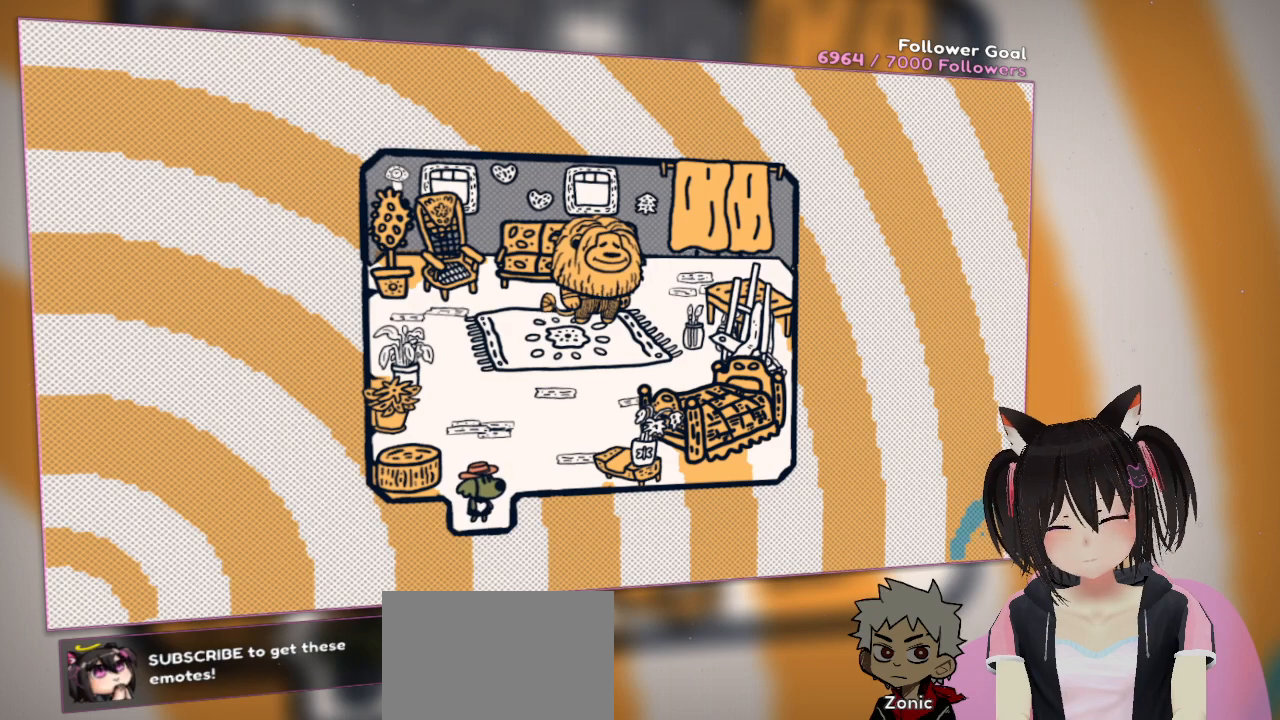
{"buttons": ["R2"], "left_stick": "center", "right_stick": "center", "events": []}